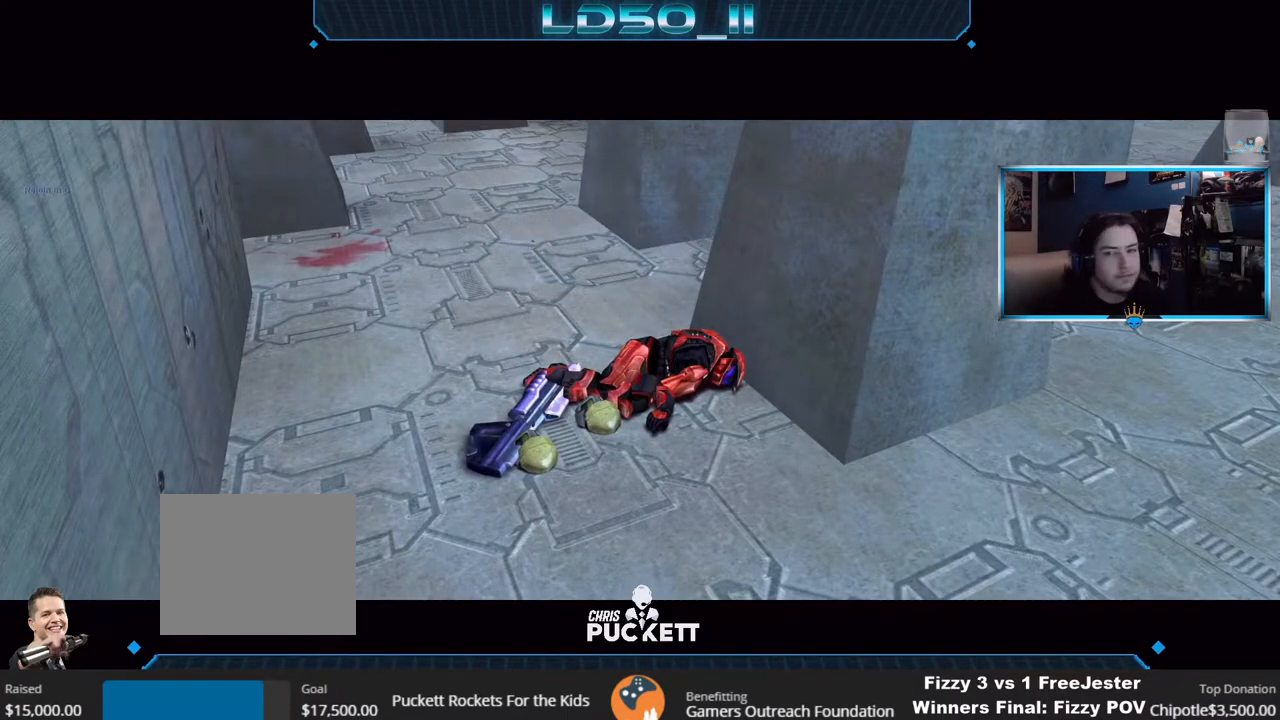
Gameplay with a controller (Xbox layout); each line is a JSON object with the inputs held at the frame after it. "events" lists button and stick changes between this image and that frame as [ms after this image, input, new state], when the widget could be followed in between.
{"buttons": [], "left_stick": "center", "right_stick": "center", "events": [[67, "left_stick", "down"], [133, "left_stick", "left"], [217, "left_stick", "up"], [300, "left_stick", "down"], [383, "left_stick", "left"], [483, "left_stick", "center"]]}
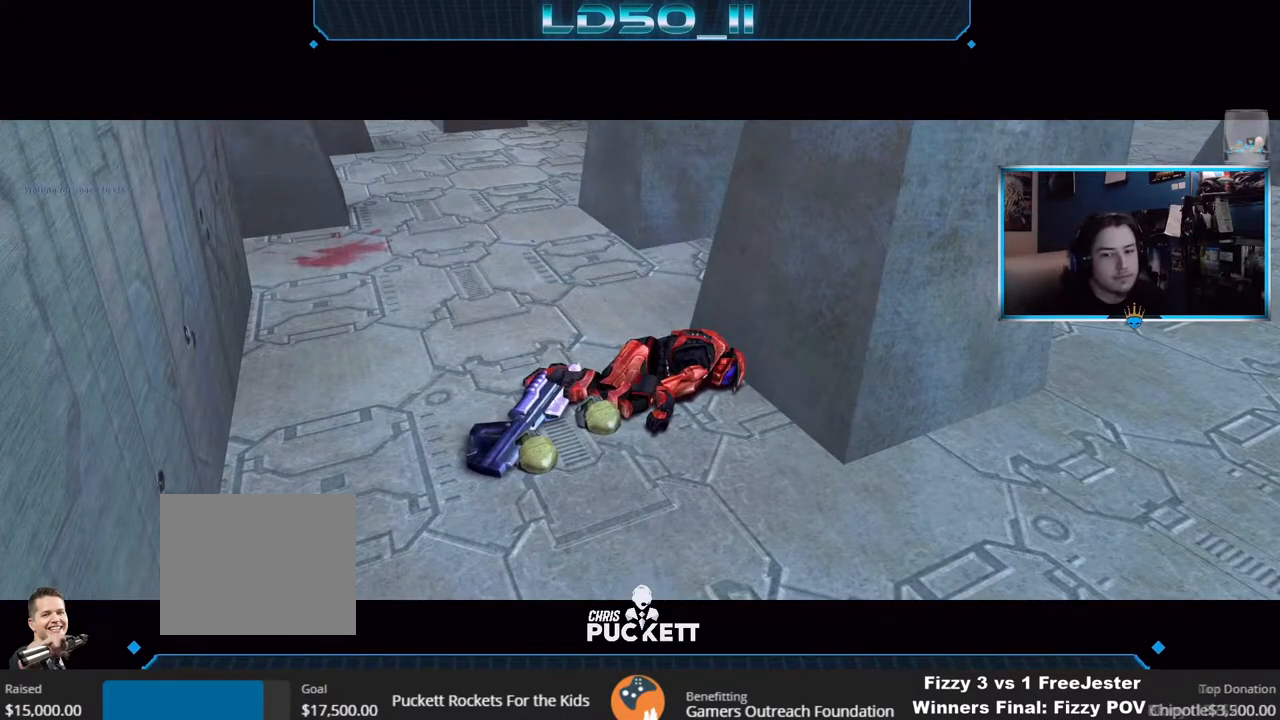
{"buttons": [], "left_stick": "center", "right_stick": "center", "events": [[350, "Y", "down"], [433, "Y", "up"]]}
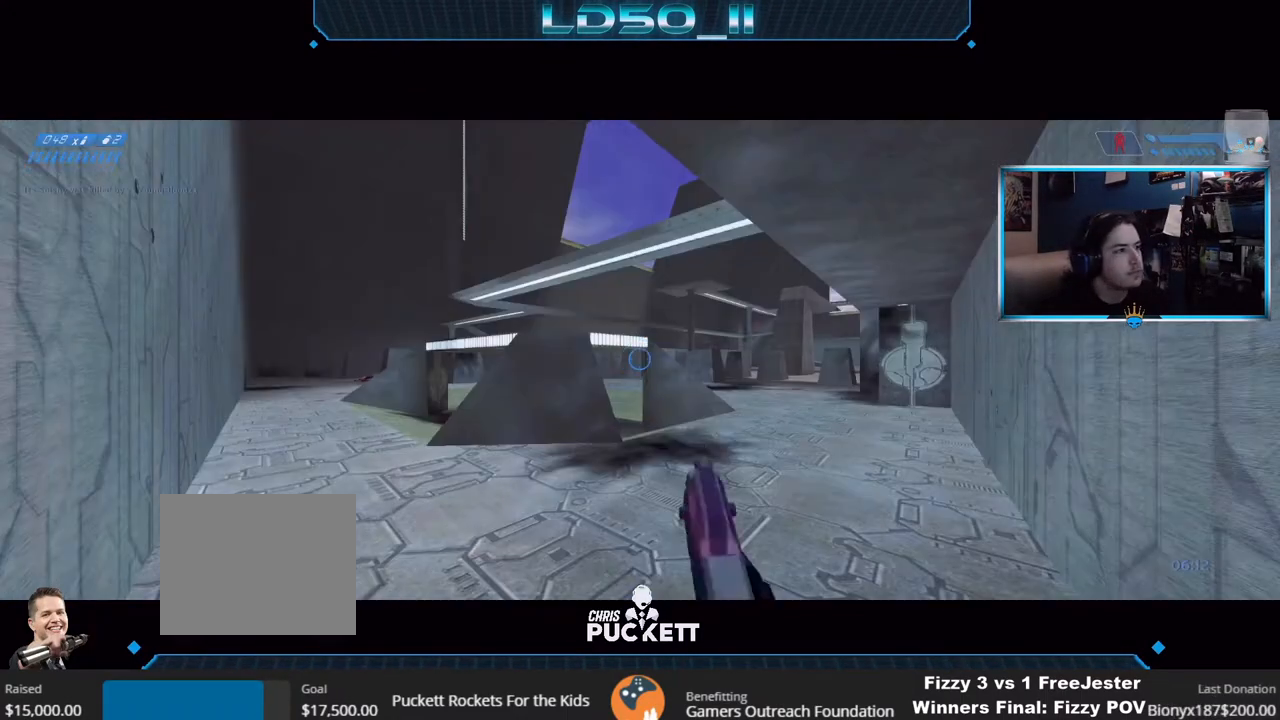
{"buttons": [], "left_stick": "down-right", "right_stick": "left", "events": [[33, "left_stick", "left"], [83, "right_stick", "left"], [133, "left_stick", "center"], [150, "R3", "down"], [150, "right_stick", "center"], [200, "left_stick", "right"], [200, "right_stick", "right"], [267, "R3", "up"], [333, "right_stick", "up-left"], [350, "left_stick", "center"], [483, "right_stick", "left"], [500, "left_stick", "down-right"]]}
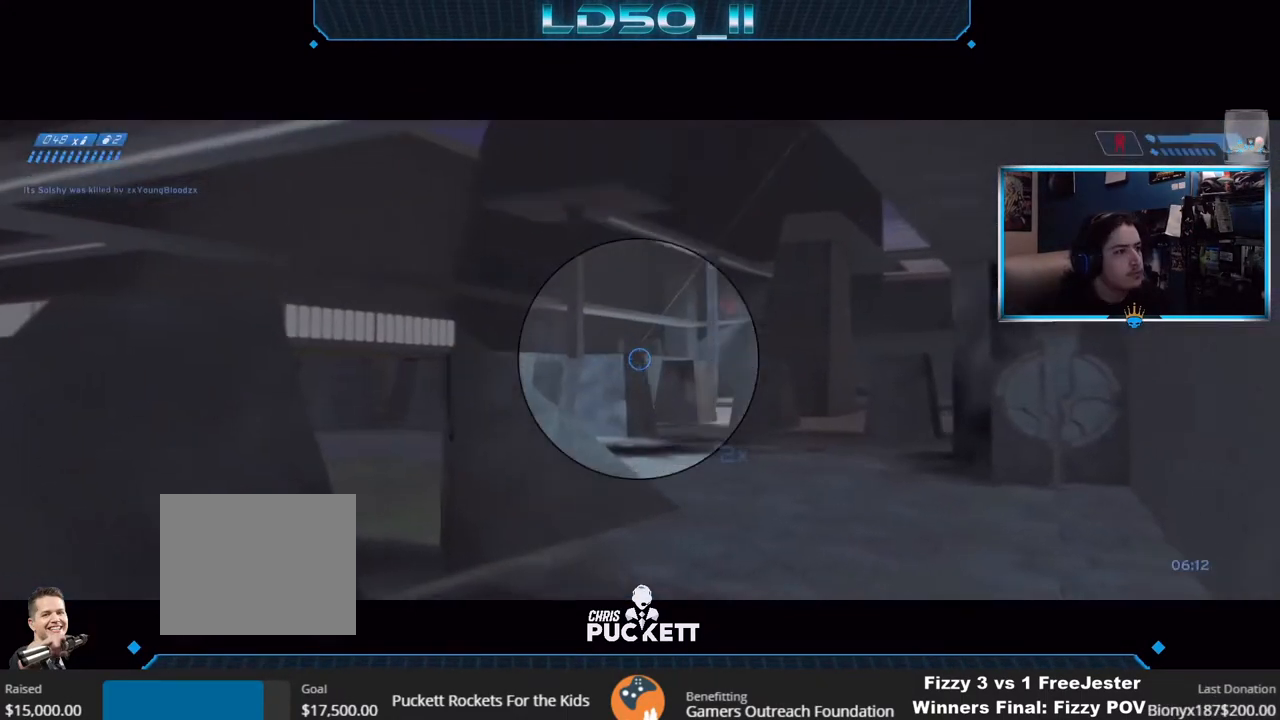
{"buttons": [], "left_stick": "left", "right_stick": "up-left", "events": [[100, "left_stick", "center"], [267, "right_stick", "up-left"], [350, "A", "down"], [450, "A", "up"], [450, "left_stick", "left"]]}
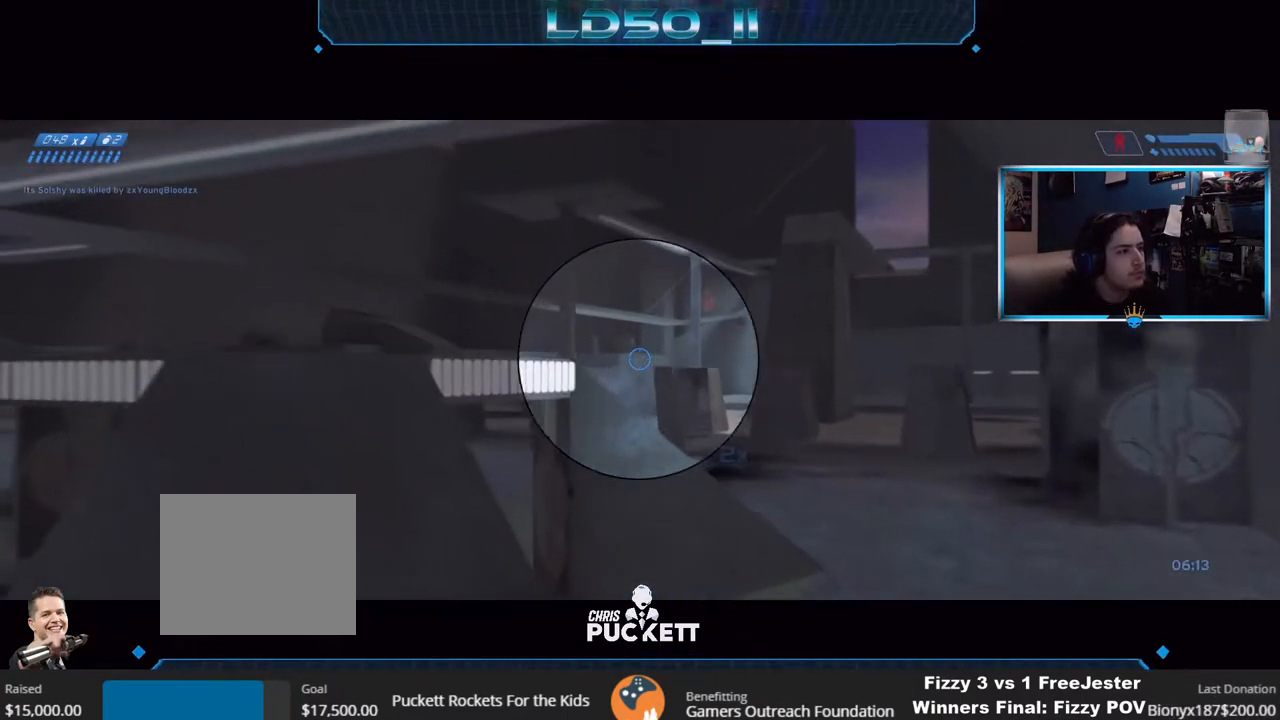
{"buttons": [], "left_stick": "center", "right_stick": "left", "events": [[200, "R2", "down"], [200, "left_stick", "center"], [317, "R2", "up"], [317, "right_stick", "left"], [417, "left_stick", "down-right"], [467, "left_stick", "center"]]}
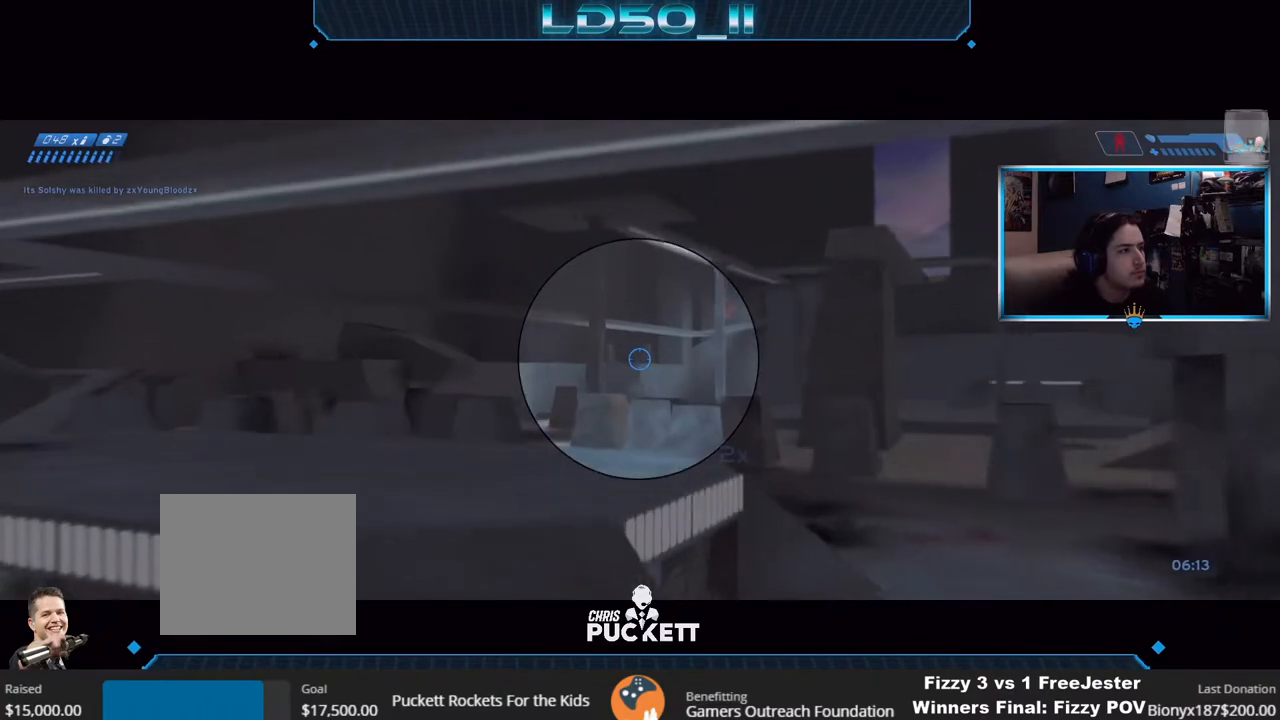
{"buttons": ["R3"], "left_stick": "center", "right_stick": "down-right", "events": [[83, "right_stick", "down-left"], [317, "right_stick", "down-right"], [500, "R3", "down"]]}
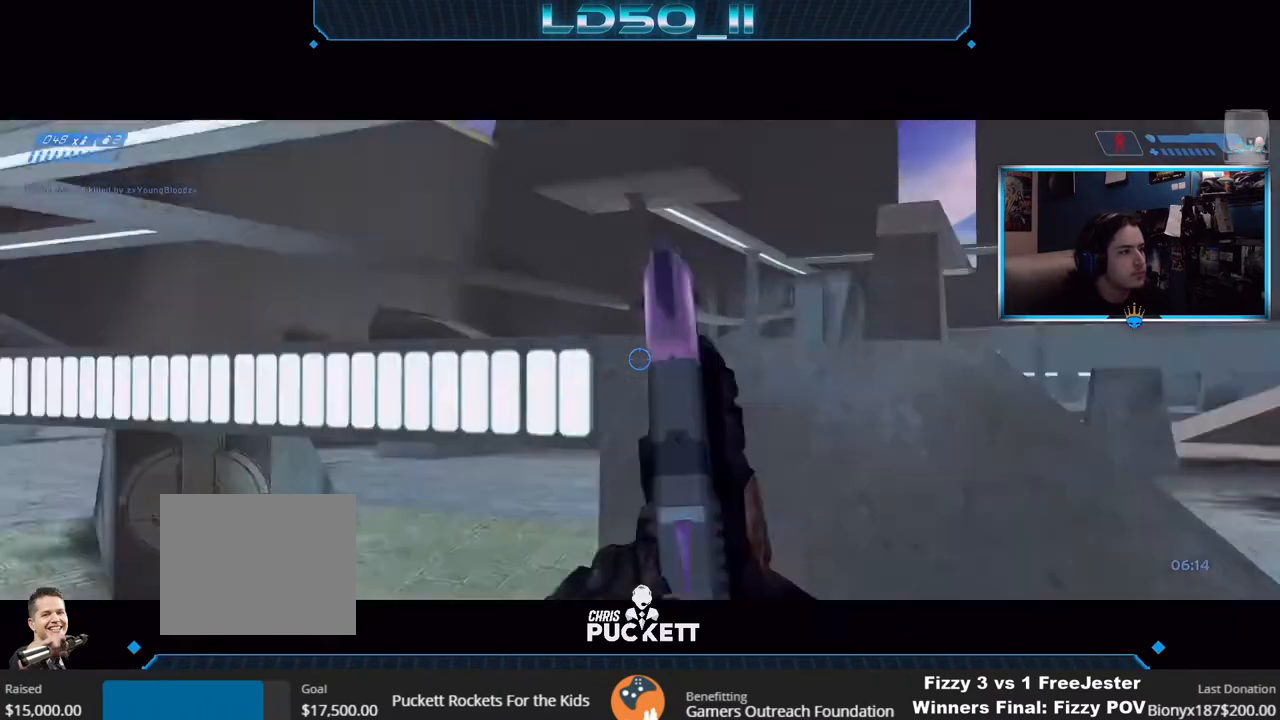
{"buttons": [], "left_stick": "center", "right_stick": "right", "events": [[133, "R3", "up"], [350, "right_stick", "right"]]}
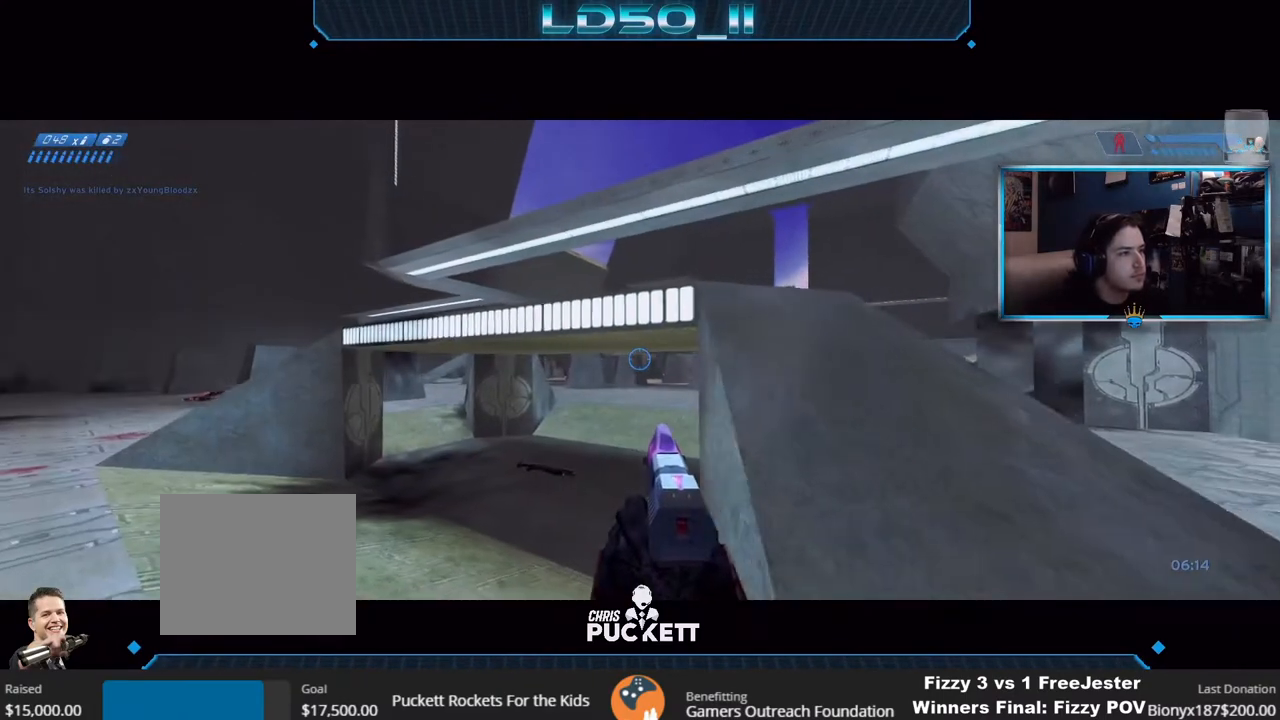
{"buttons": ["L3"], "left_stick": "center", "right_stick": "center", "events": [[167, "right_stick", "center"], [183, "L3", "down"]]}
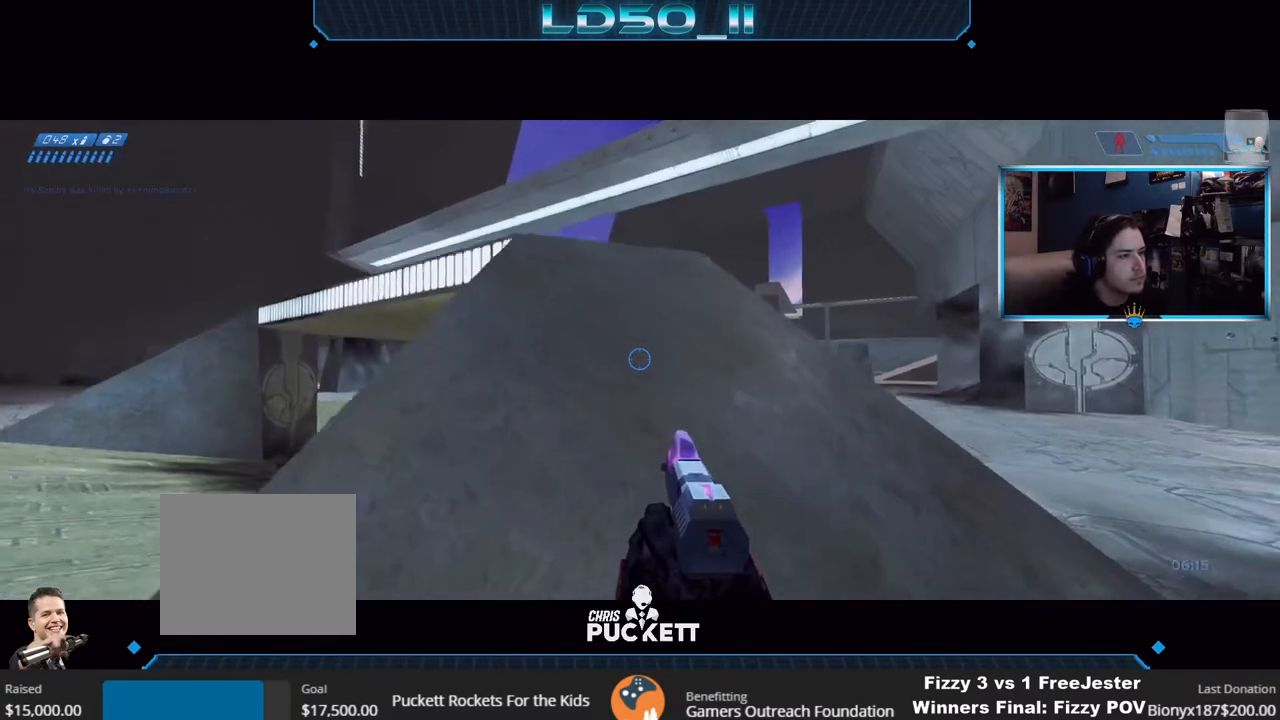
{"buttons": ["L3"], "left_stick": "center", "right_stick": "center", "events": [[83, "left_stick", "up-left"], [183, "left_stick", "center"], [300, "left_stick", "up-left"], [450, "left_stick", "center"]]}
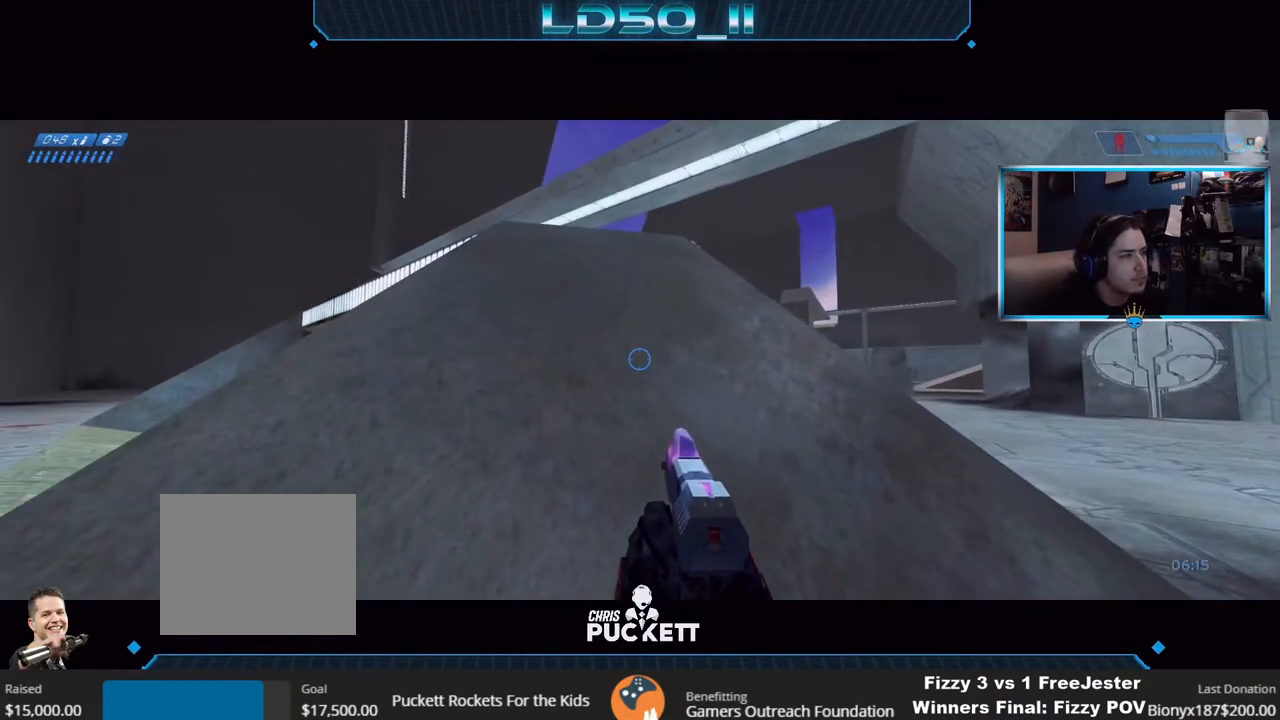
{"buttons": ["L3"], "left_stick": "center", "right_stick": "center", "events": []}
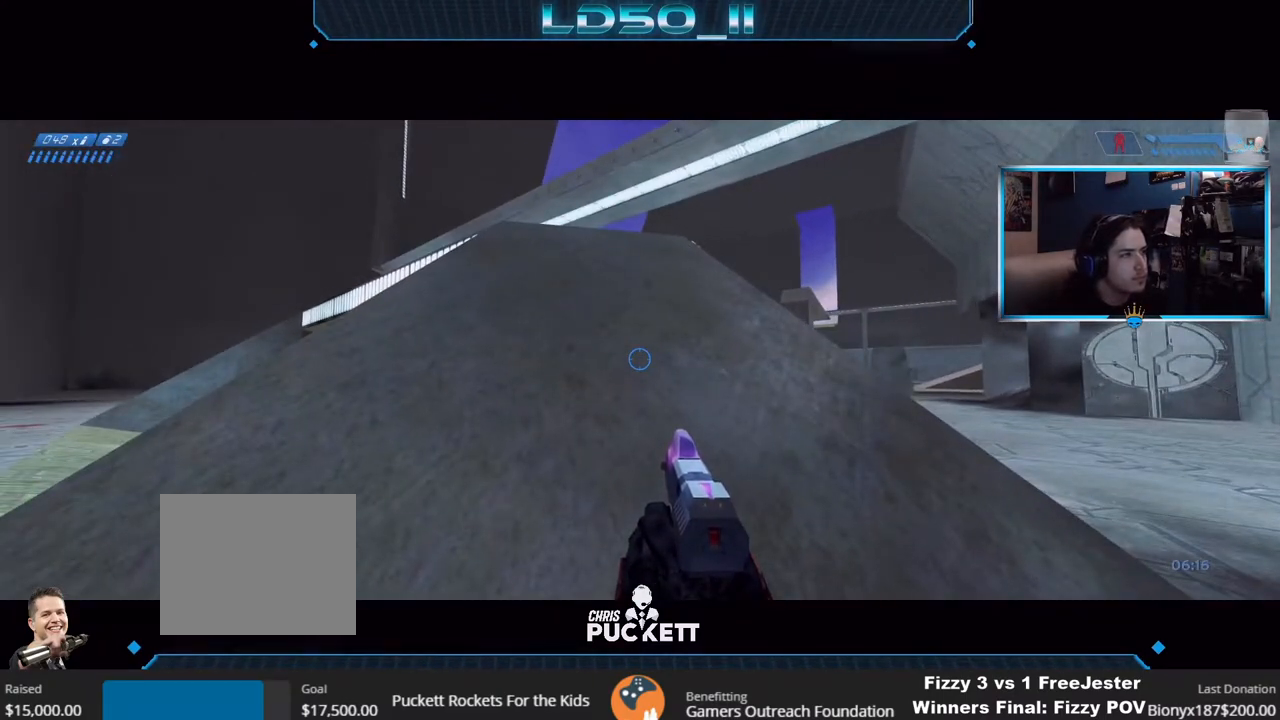
{"buttons": [], "left_stick": "center", "right_stick": "up-left", "events": [[283, "left_stick", "right"], [317, "L3", "up"], [333, "right_stick", "up-left"], [400, "left_stick", "center"]]}
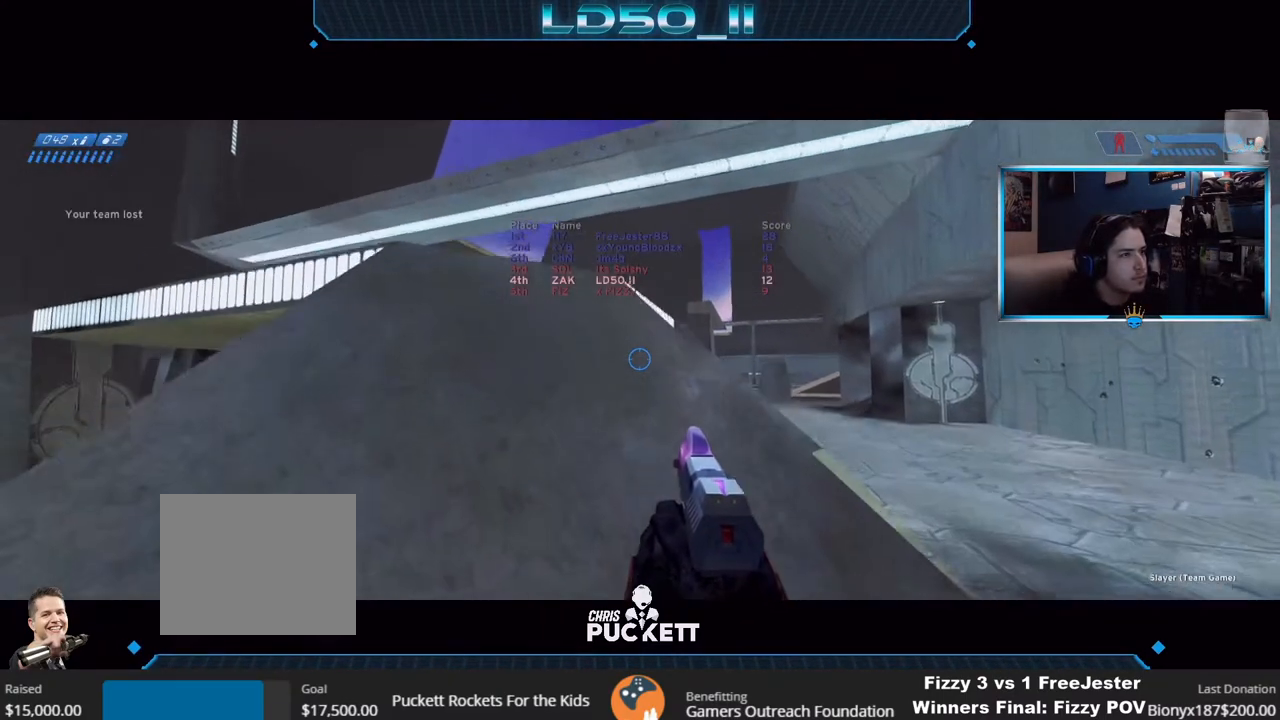
{"buttons": ["R3"], "left_stick": "center", "right_stick": "up", "events": [[117, "left_stick", "down-left"], [217, "left_stick", "center"], [333, "left_stick", "down-left"], [450, "left_stick", "center"], [483, "R3", "down"], [500, "right_stick", "up"]]}
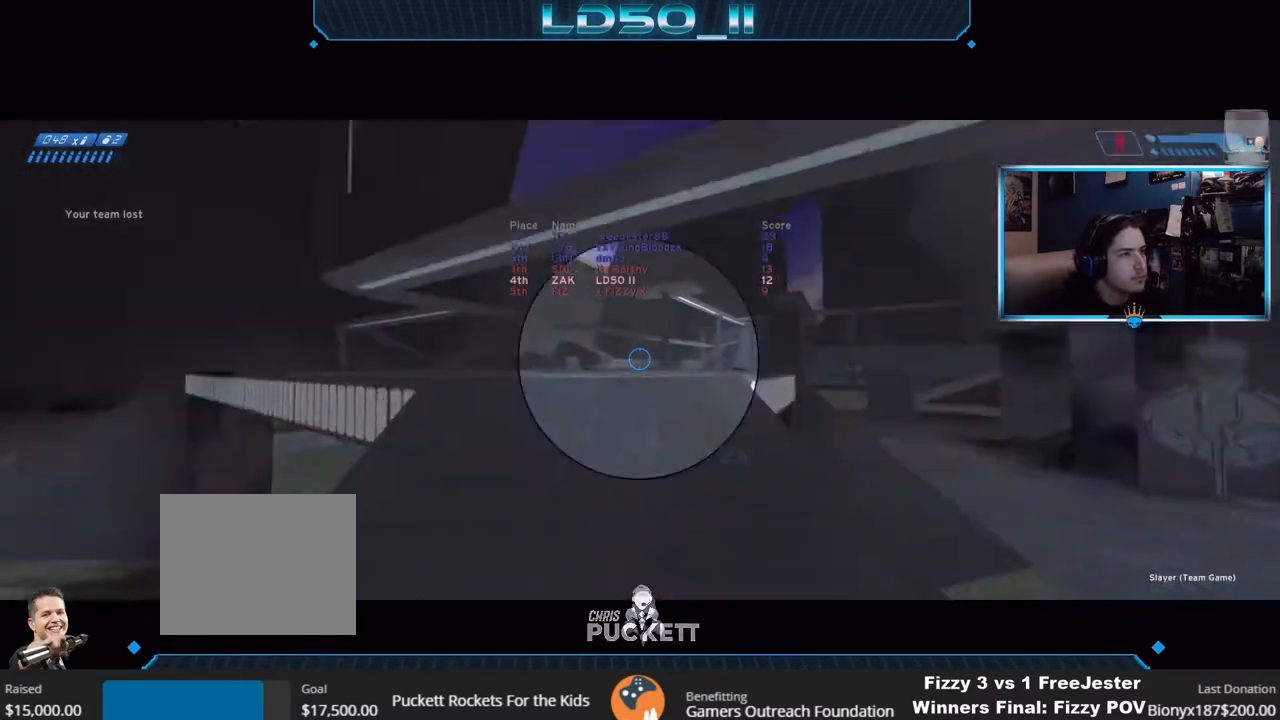
{"buttons": [], "left_stick": "left", "right_stick": "down", "events": [[67, "R3", "up"], [183, "left_stick", "left"], [317, "R2", "down"], [333, "right_stick", "center"], [400, "left_stick", "center"], [450, "right_stick", "down"], [483, "R2", "up"], [500, "left_stick", "left"]]}
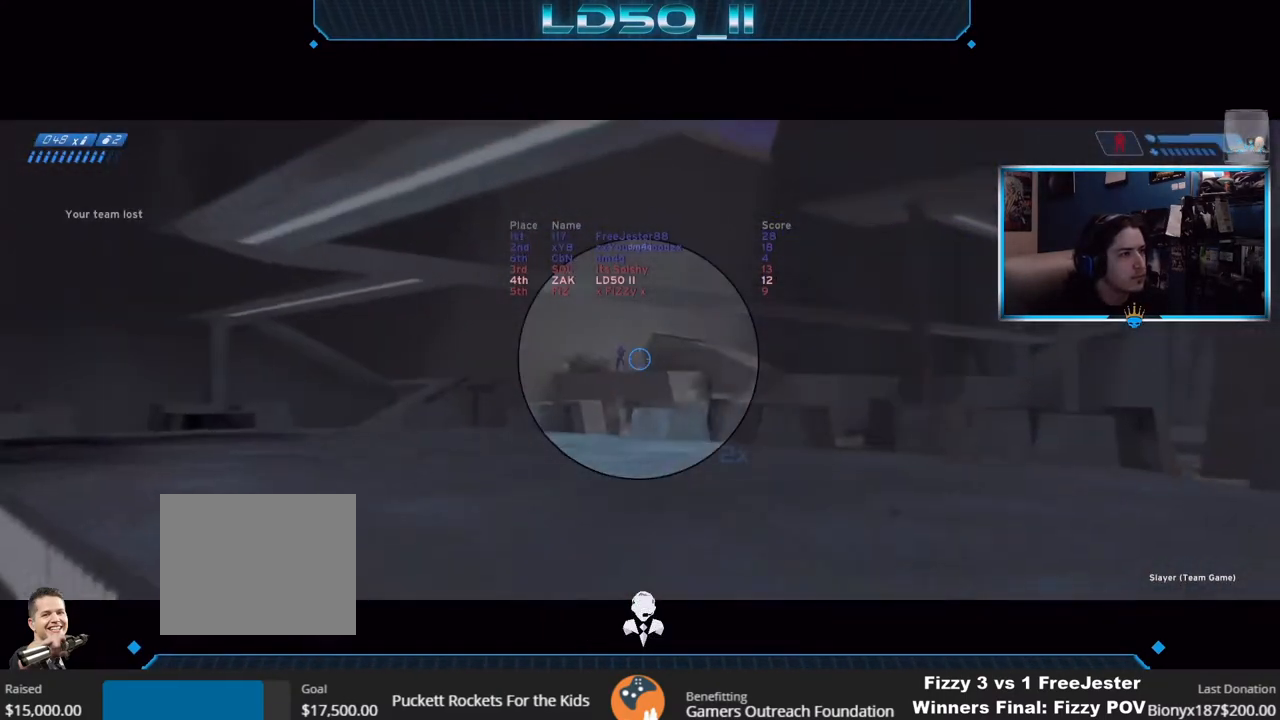
{"buttons": ["R2"], "left_stick": "center", "right_stick": "up", "events": [[83, "R2", "down"], [83, "right_stick", "left"], [150, "left_stick", "center"], [183, "right_stick", "up"], [267, "R2", "up"], [350, "R2", "down"]]}
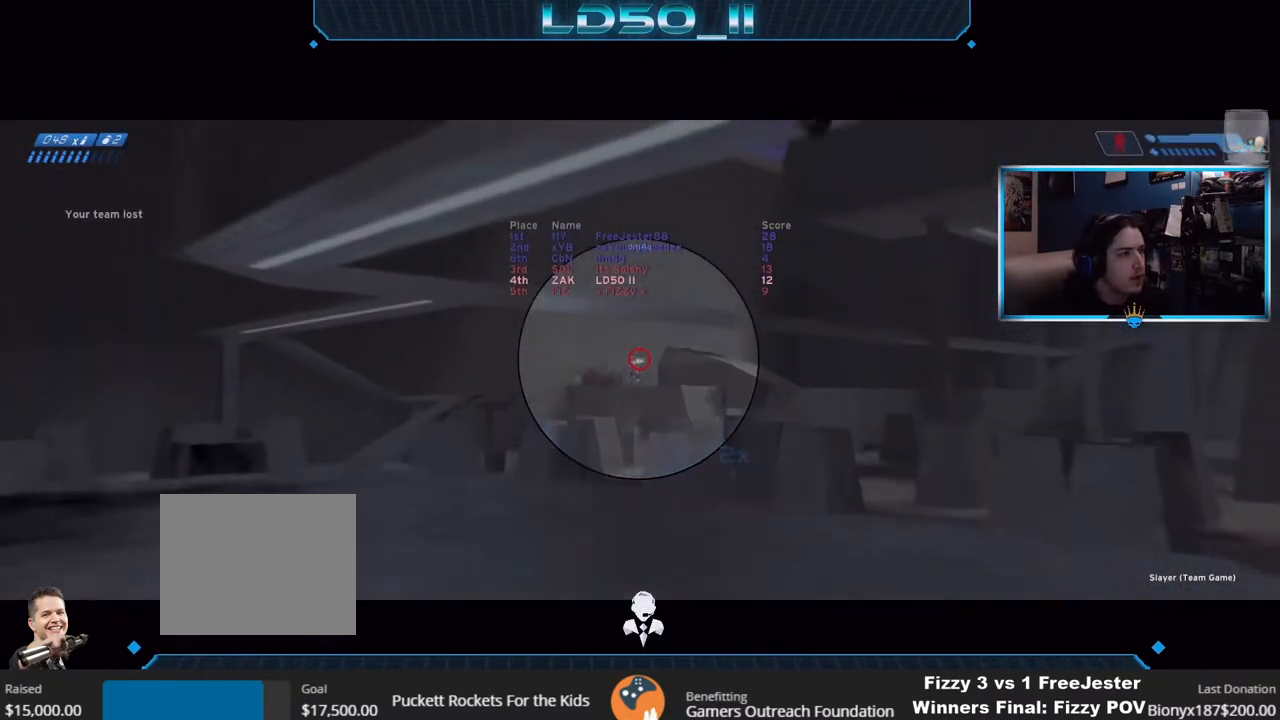
{"buttons": ["R2"], "left_stick": "center", "right_stick": "up", "events": [[33, "R2", "up"], [150, "R2", "down"], [317, "R2", "up"], [467, "R2", "down"]]}
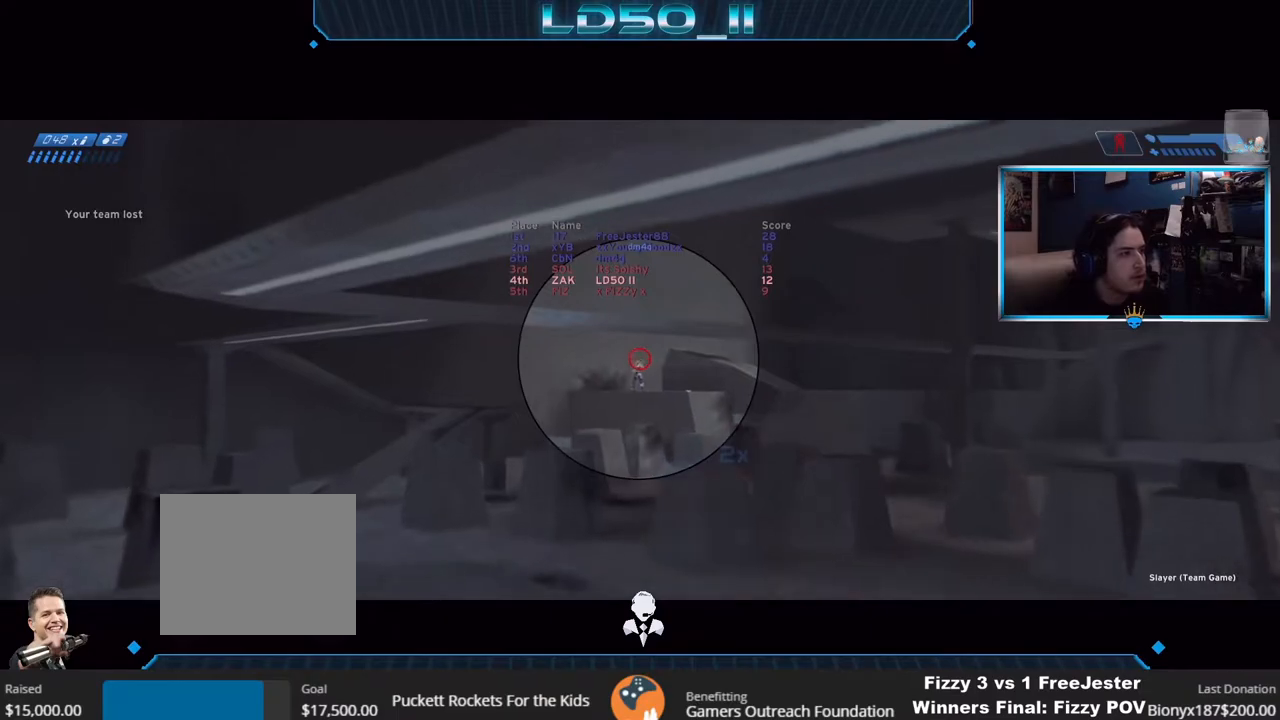
{"buttons": ["R3"], "left_stick": "down-right", "right_stick": "up", "events": [[100, "R2", "up"], [200, "R2", "down"], [367, "R2", "up"], [433, "R3", "down"], [450, "left_stick", "down-right"]]}
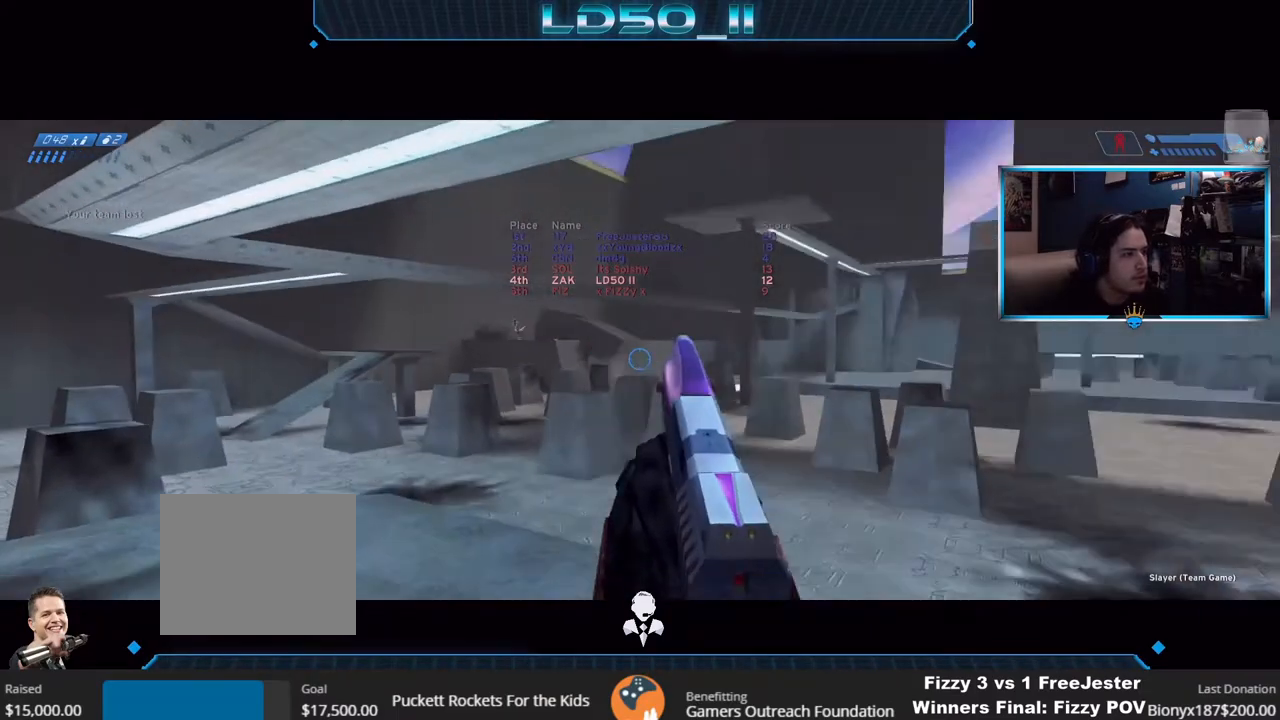
{"buttons": [], "left_stick": "center", "right_stick": "left", "events": [[33, "right_stick", "up-left"], [50, "R3", "up"], [50, "left_stick", "right"], [167, "left_stick", "center"], [383, "left_stick", "right"], [383, "right_stick", "left"], [483, "left_stick", "center"]]}
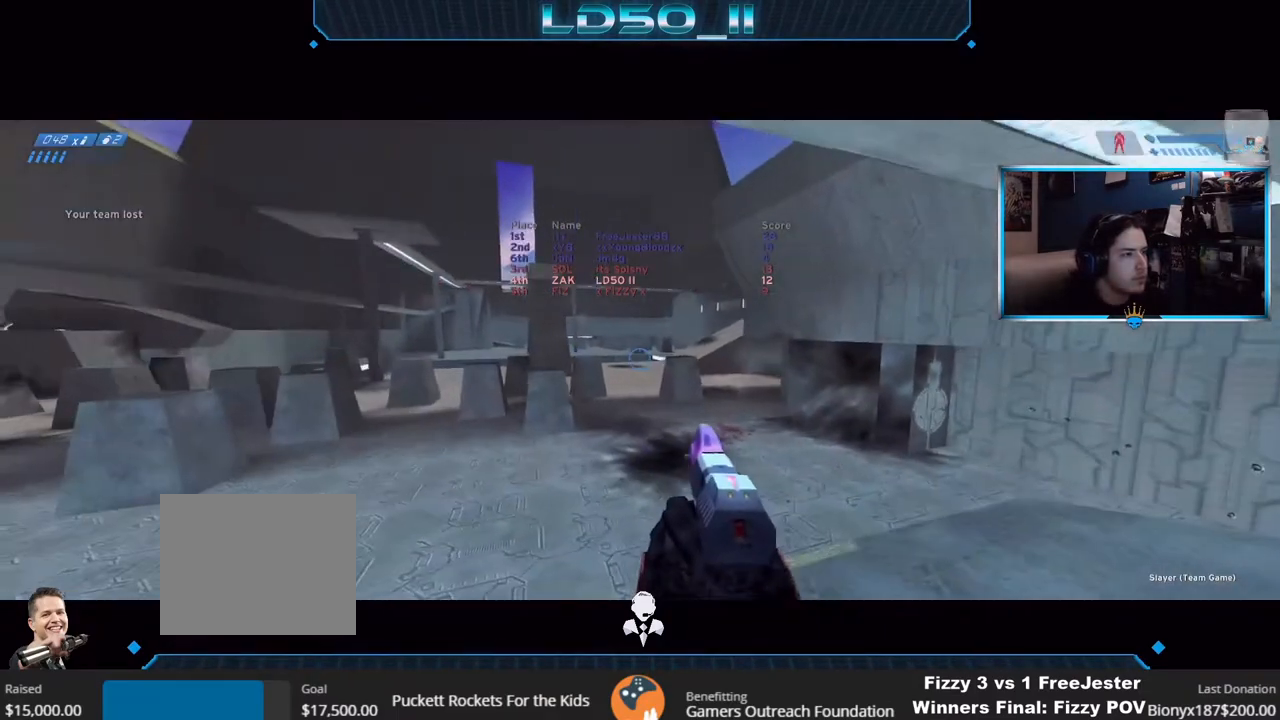
{"buttons": [], "left_stick": "left", "right_stick": "left", "events": [[100, "left_stick", "left"], [250, "left_stick", "center"], [367, "left_stick", "down-left"], [483, "left_stick", "left"]]}
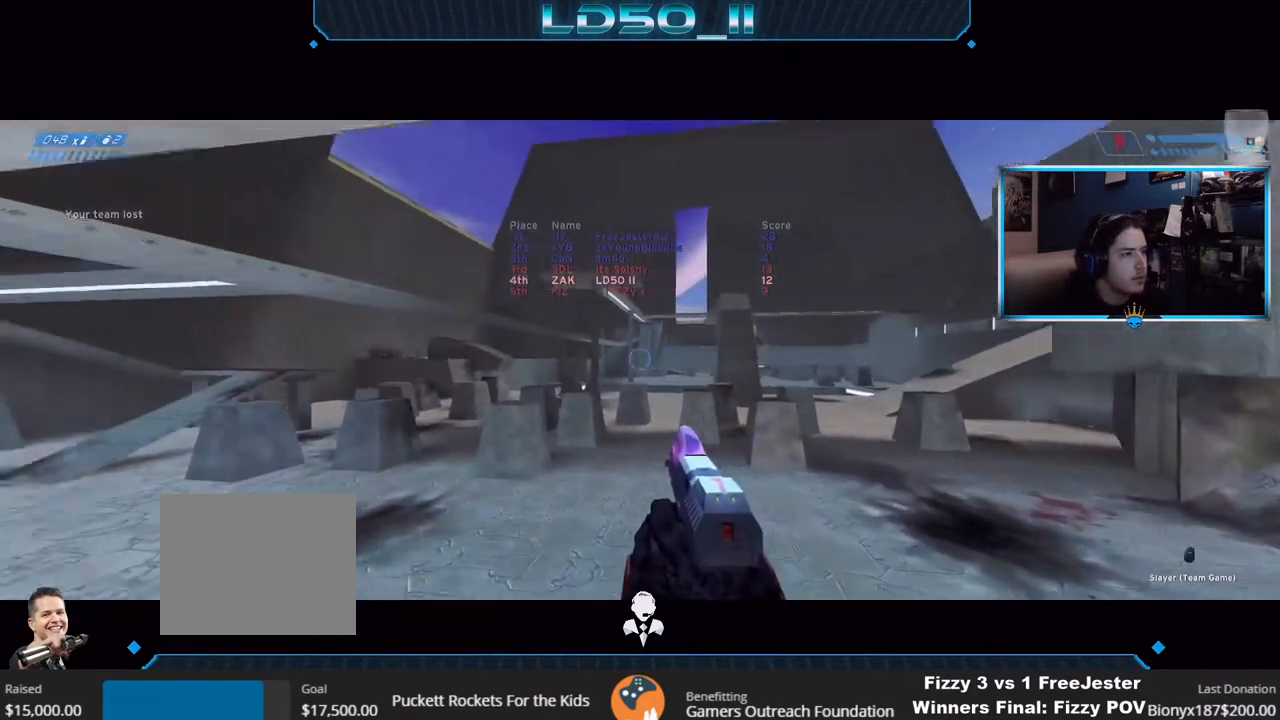
{"buttons": [], "left_stick": "right", "right_stick": "up-left", "events": [[100, "left_stick", "center"], [217, "A", "down"], [233, "left_stick", "right"], [233, "right_stick", "up-left"], [333, "A", "up"]]}
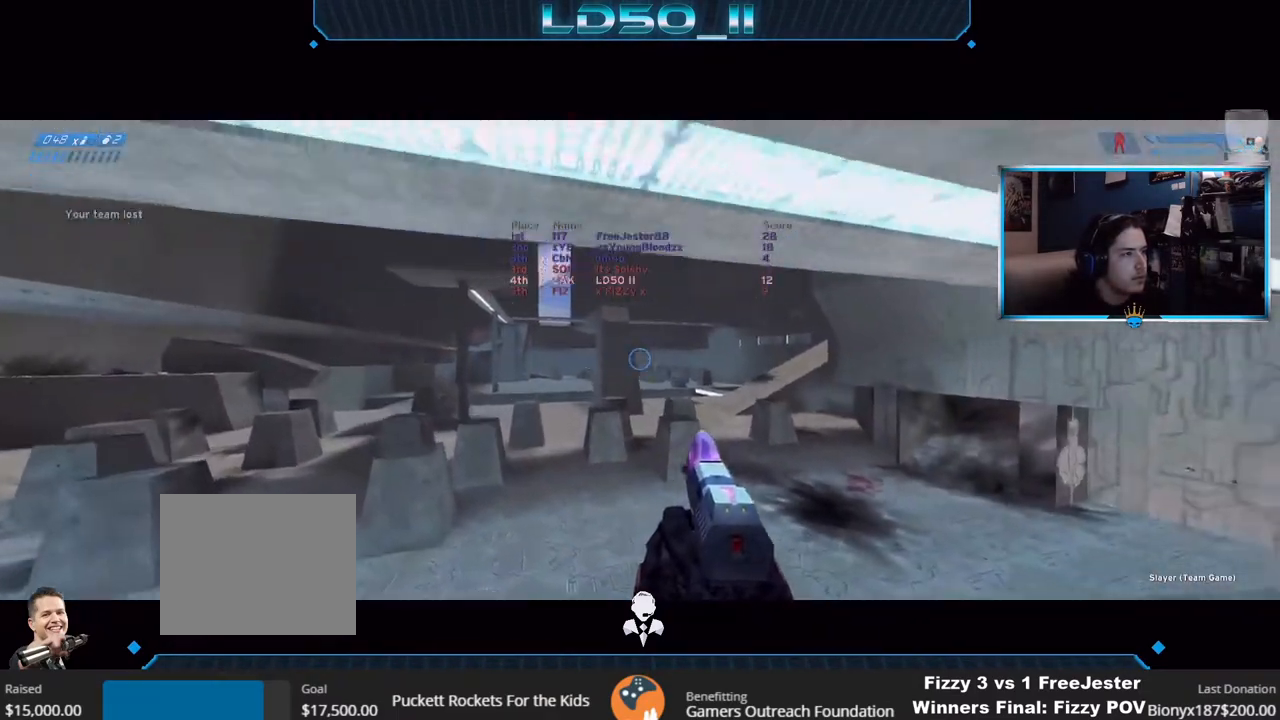
{"buttons": [], "left_stick": "center", "right_stick": "up-left", "events": [[150, "left_stick", "center"], [317, "left_stick", "up-right"], [450, "left_stick", "center"]]}
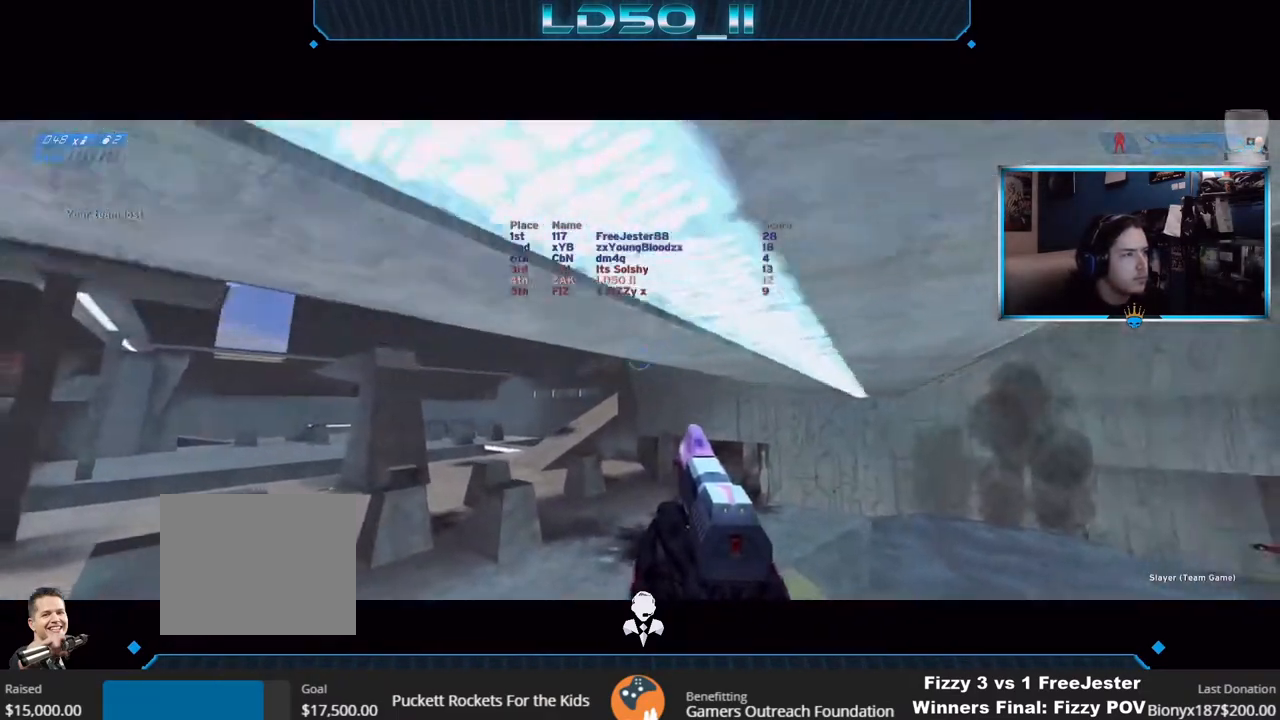
{"buttons": [], "left_stick": "left", "right_stick": "up-left", "events": [[17, "R3", "down"], [67, "left_stick", "left"], [100, "R3", "up"], [167, "left_stick", "center"], [367, "left_stick", "left"]]}
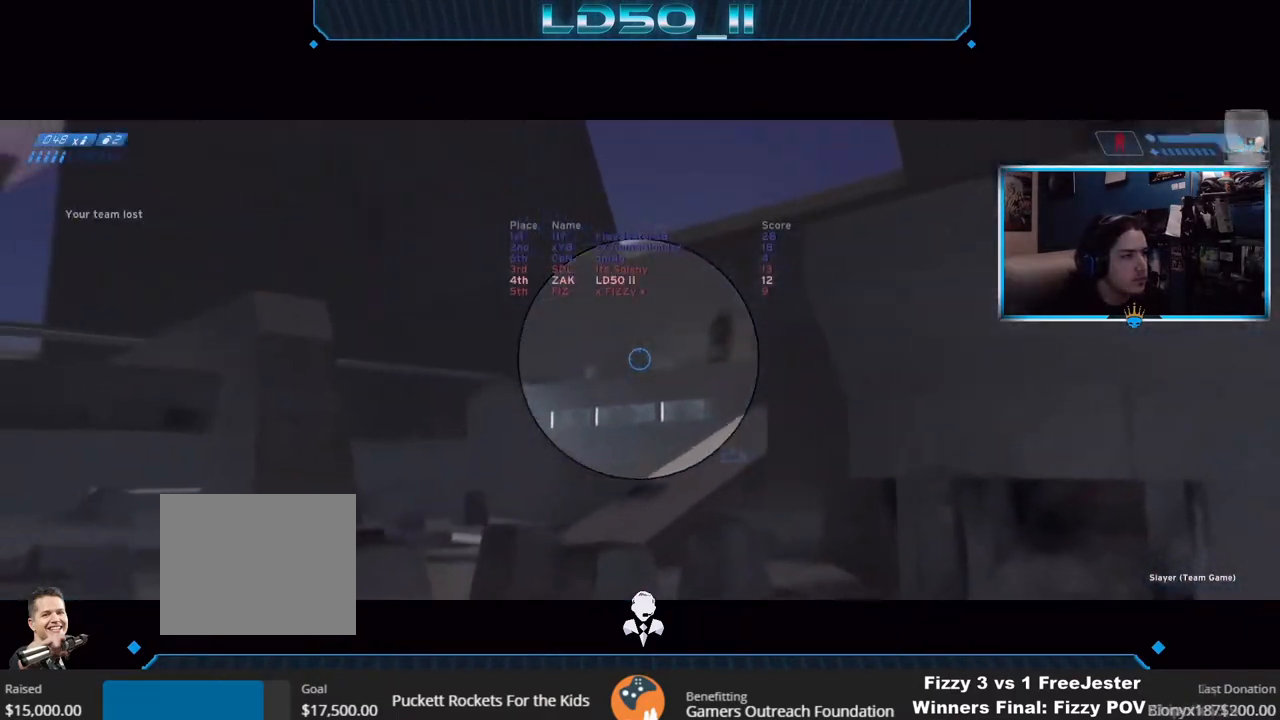
{"buttons": ["R3"], "left_stick": "down", "right_stick": "up-left", "events": [[50, "R3", "down"], [133, "R3", "up"], [283, "left_stick", "center"], [367, "left_stick", "down"], [450, "R3", "down"]]}
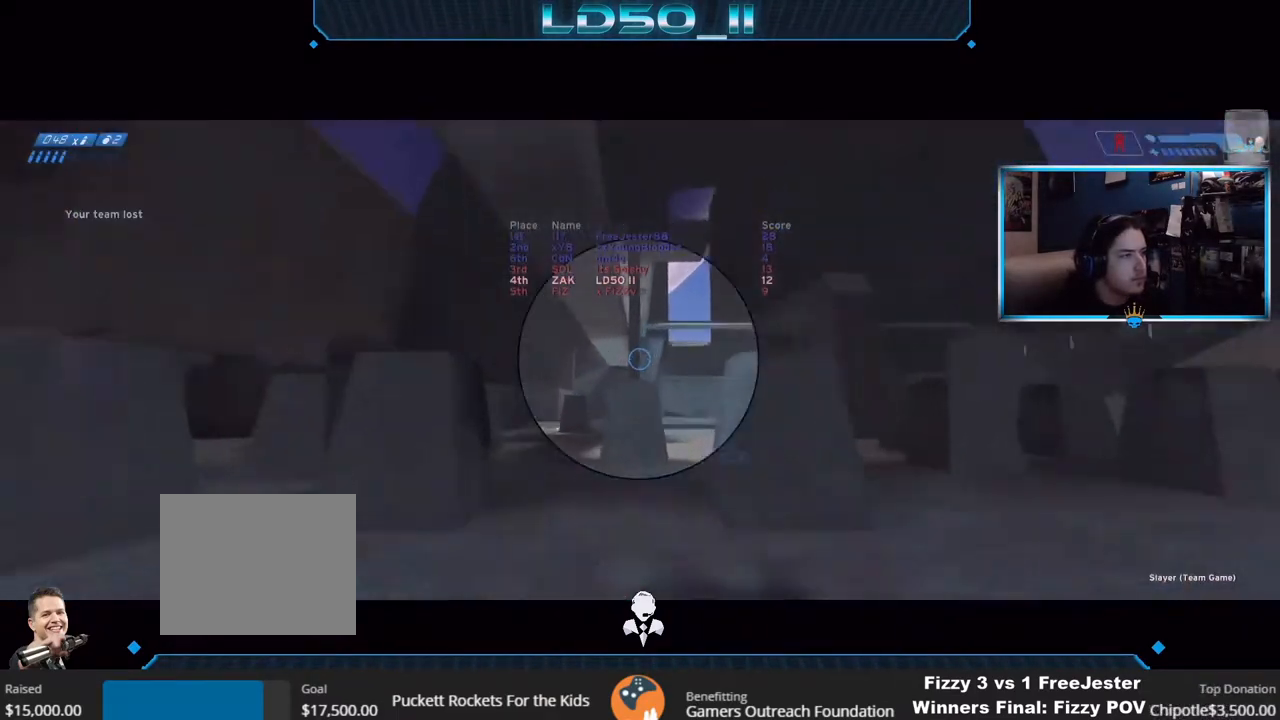
{"buttons": [], "left_stick": "right", "right_stick": "left", "events": [[17, "R3", "up"], [167, "left_stick", "right"], [267, "right_stick", "left"], [300, "left_stick", "center"], [417, "left_stick", "right"]]}
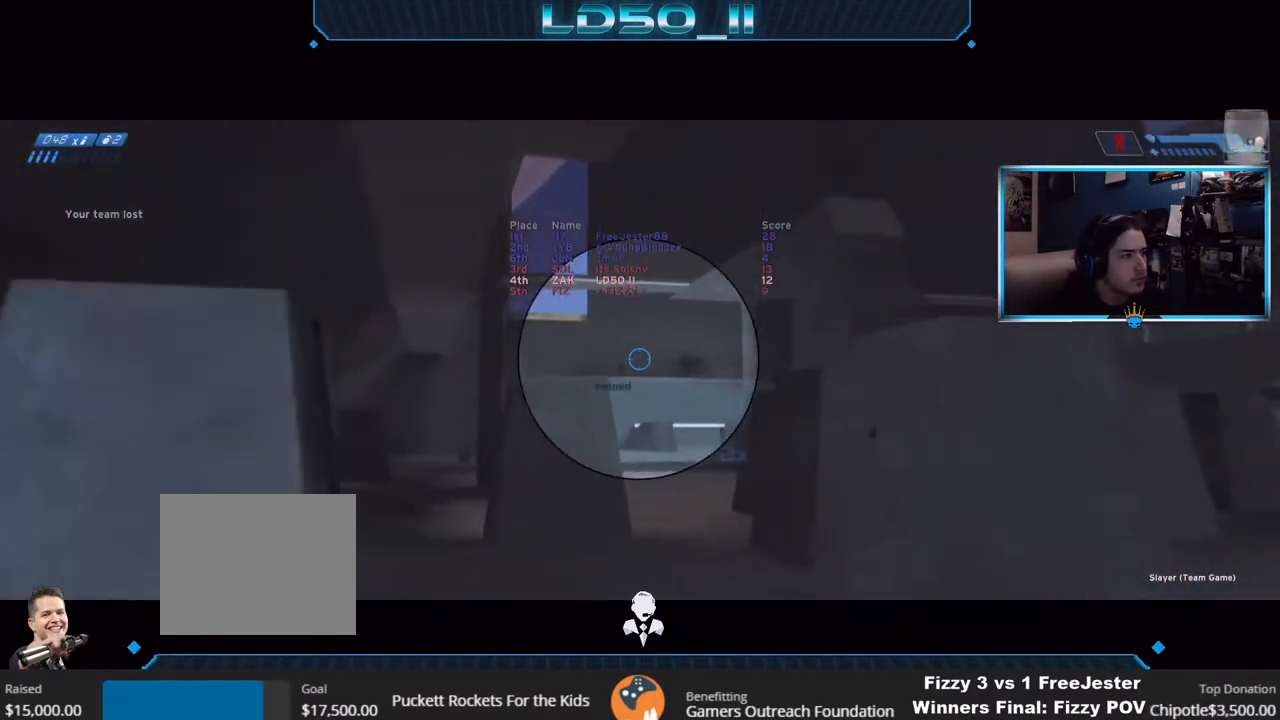
{"buttons": [], "left_stick": "center", "right_stick": "up", "events": [[33, "R2", "down"], [50, "left_stick", "center"], [150, "R2", "up"], [183, "right_stick", "right"], [200, "left_stick", "down-left"], [300, "R2", "down"], [333, "left_stick", "center"], [350, "right_stick", "up-right"], [417, "left_stick", "left"], [450, "R2", "up"], [500, "left_stick", "center"], [500, "right_stick", "up"]]}
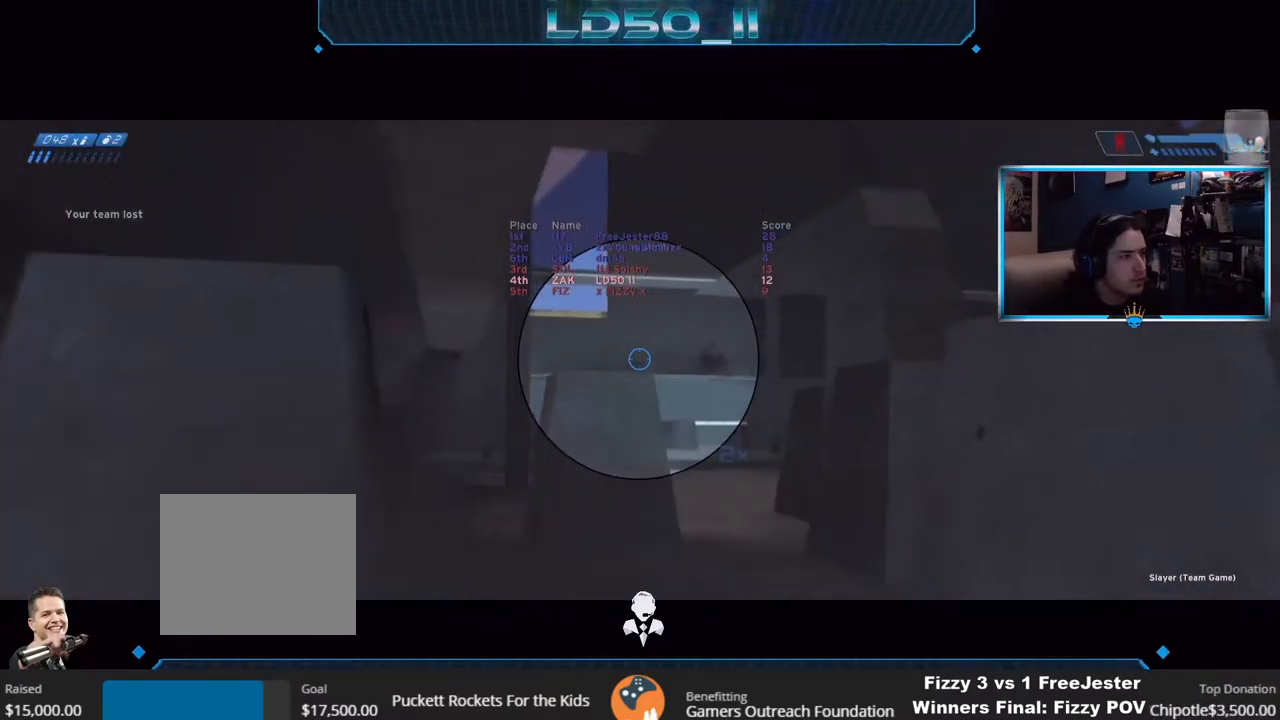
{"buttons": ["R2"], "left_stick": "center", "right_stick": "down", "events": [[50, "R2", "down"], [117, "right_stick", "down"], [233, "R2", "up"], [367, "R2", "down"]]}
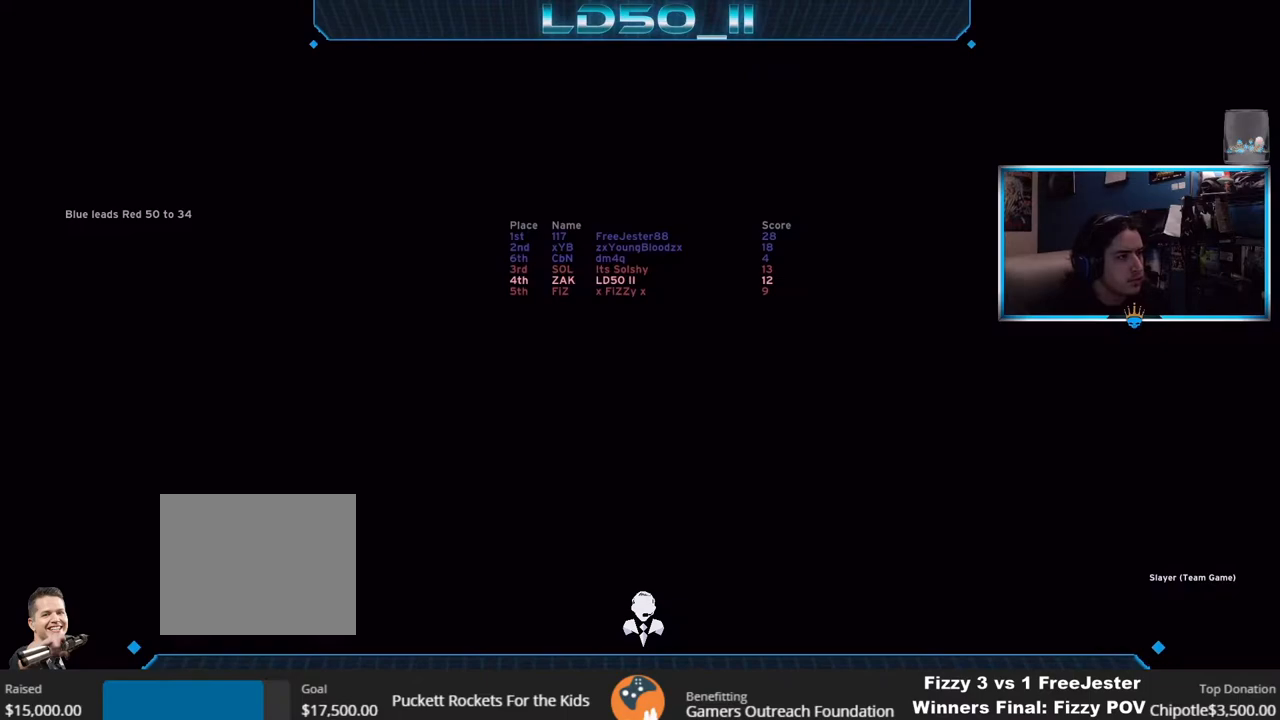
{"buttons": [], "left_stick": "center", "right_stick": "center", "events": [[17, "R2", "up"], [50, "right_stick", "center"]]}